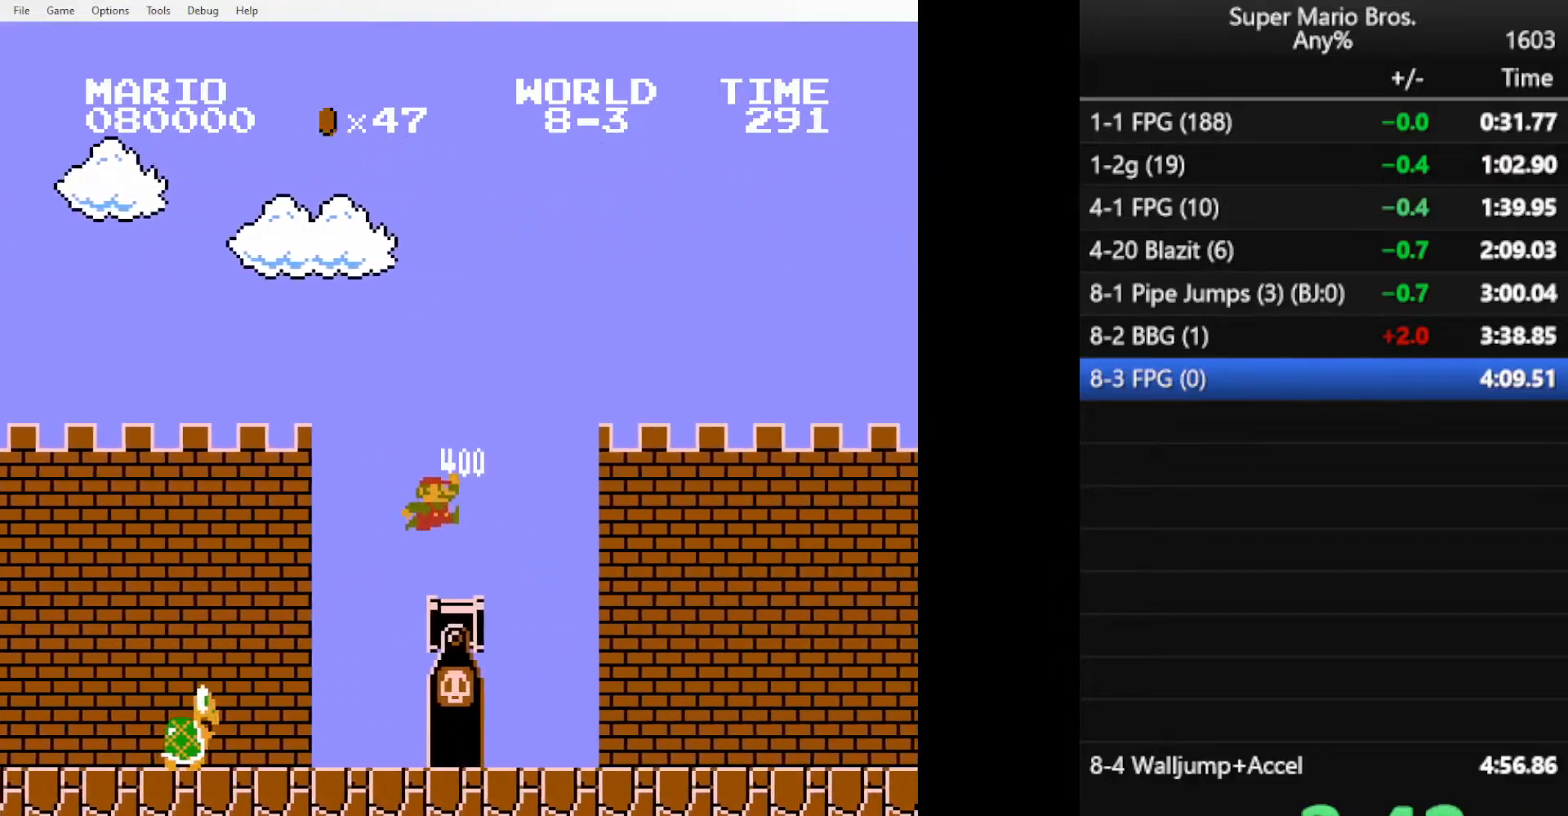
Gameplay with a controller (Nintendo layout); each line is a JSON object with the inputs held at the frame after it. "events" lists button and stick changes between this image and that frame as [ms after this image, input, new state], when the widget could be followed in between. Not read: L3 R3.
{"buttons": ["A", "B", "DPAD_RIGHT"], "events": []}
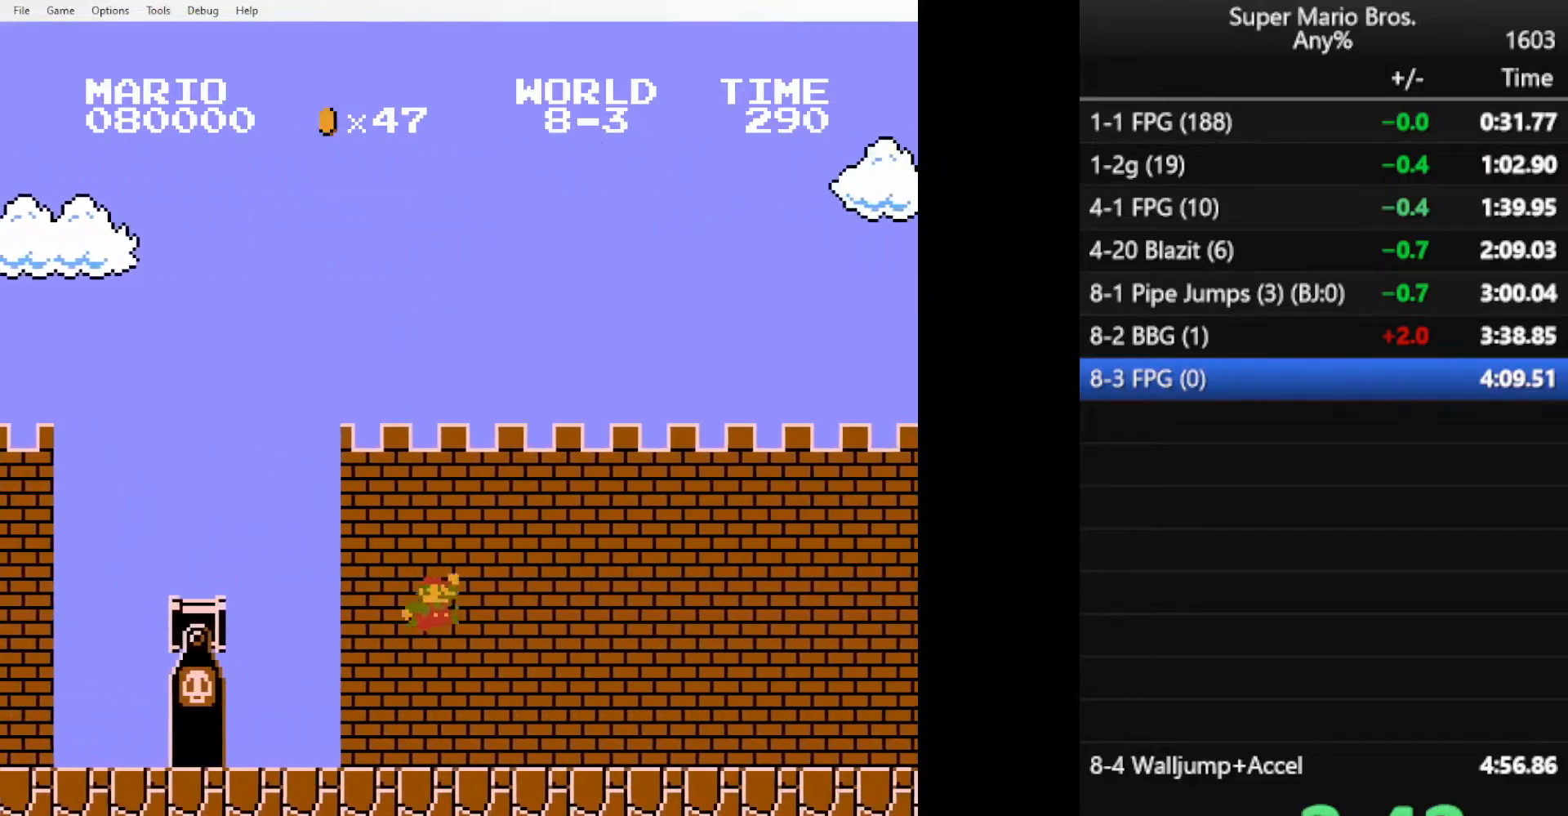
{"buttons": ["B", "DPAD_RIGHT"], "events": [[317, "A", "up"]]}
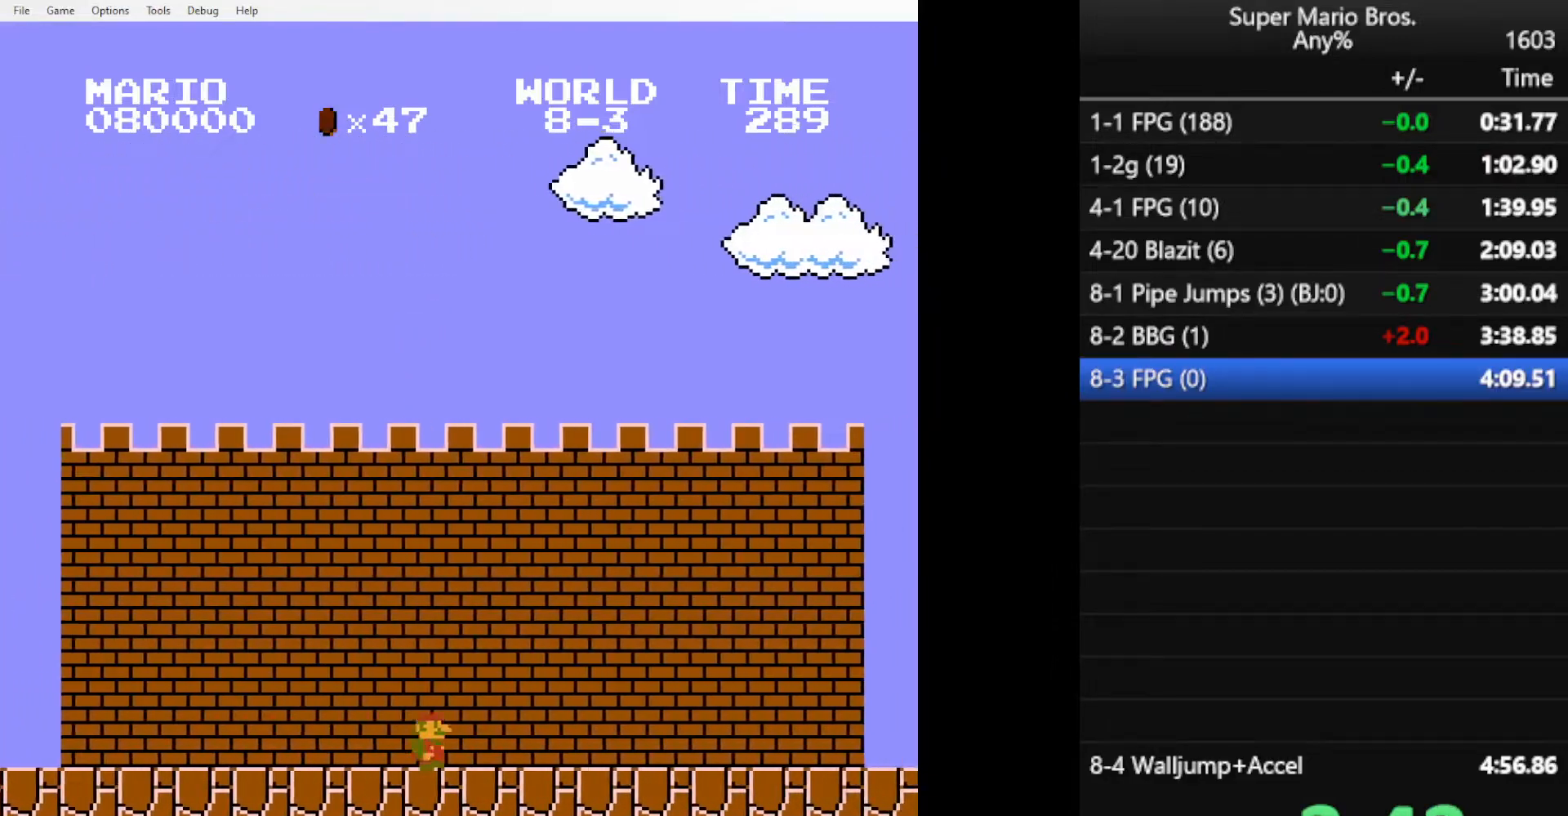
{"buttons": ["B", "DPAD_RIGHT"], "events": []}
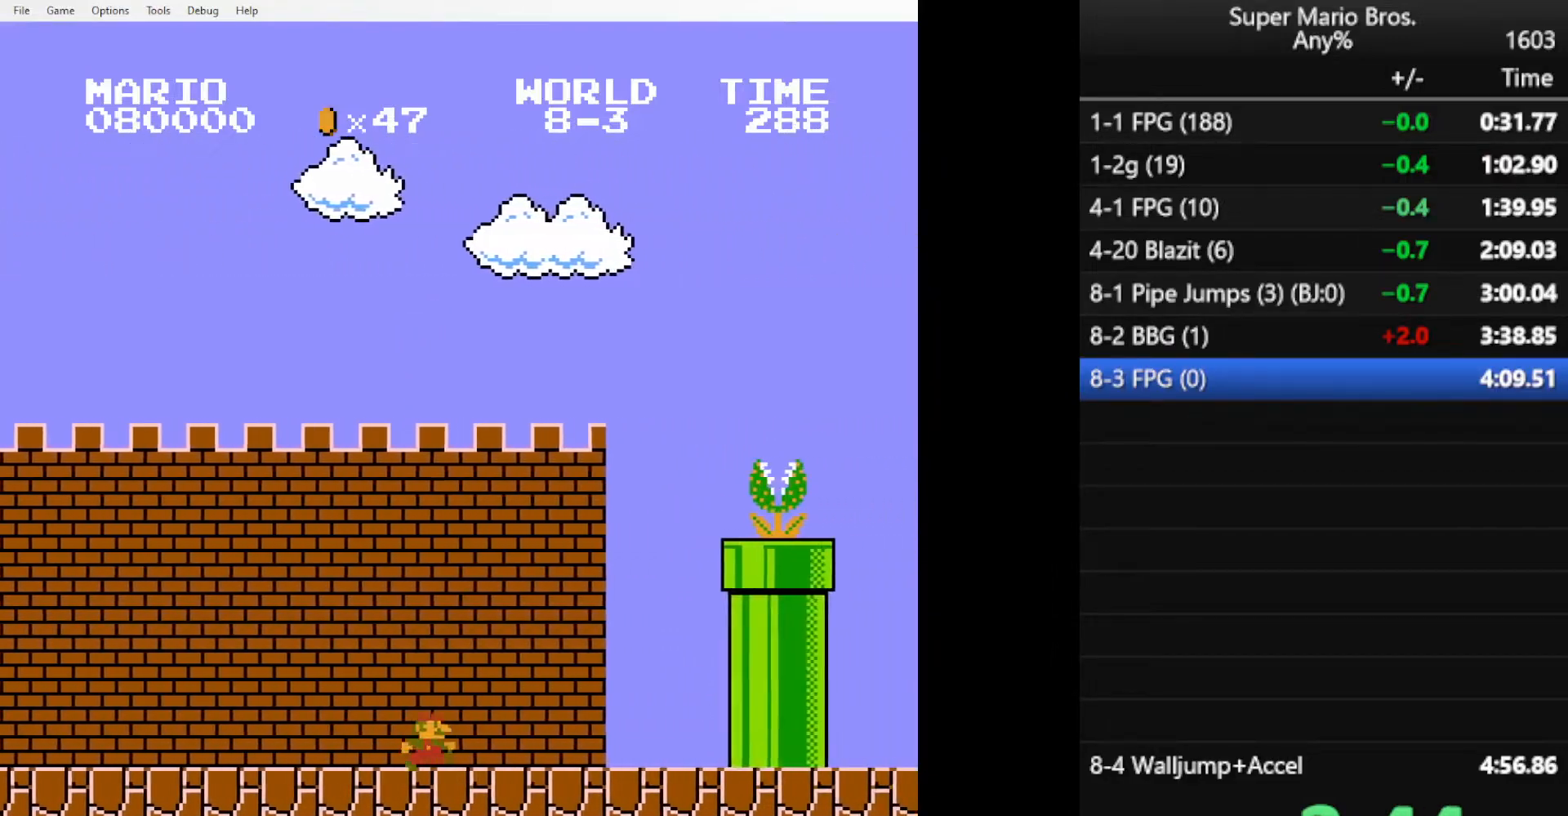
{"buttons": ["A", "B", "DPAD_RIGHT"], "events": [[150, "A", "down"]]}
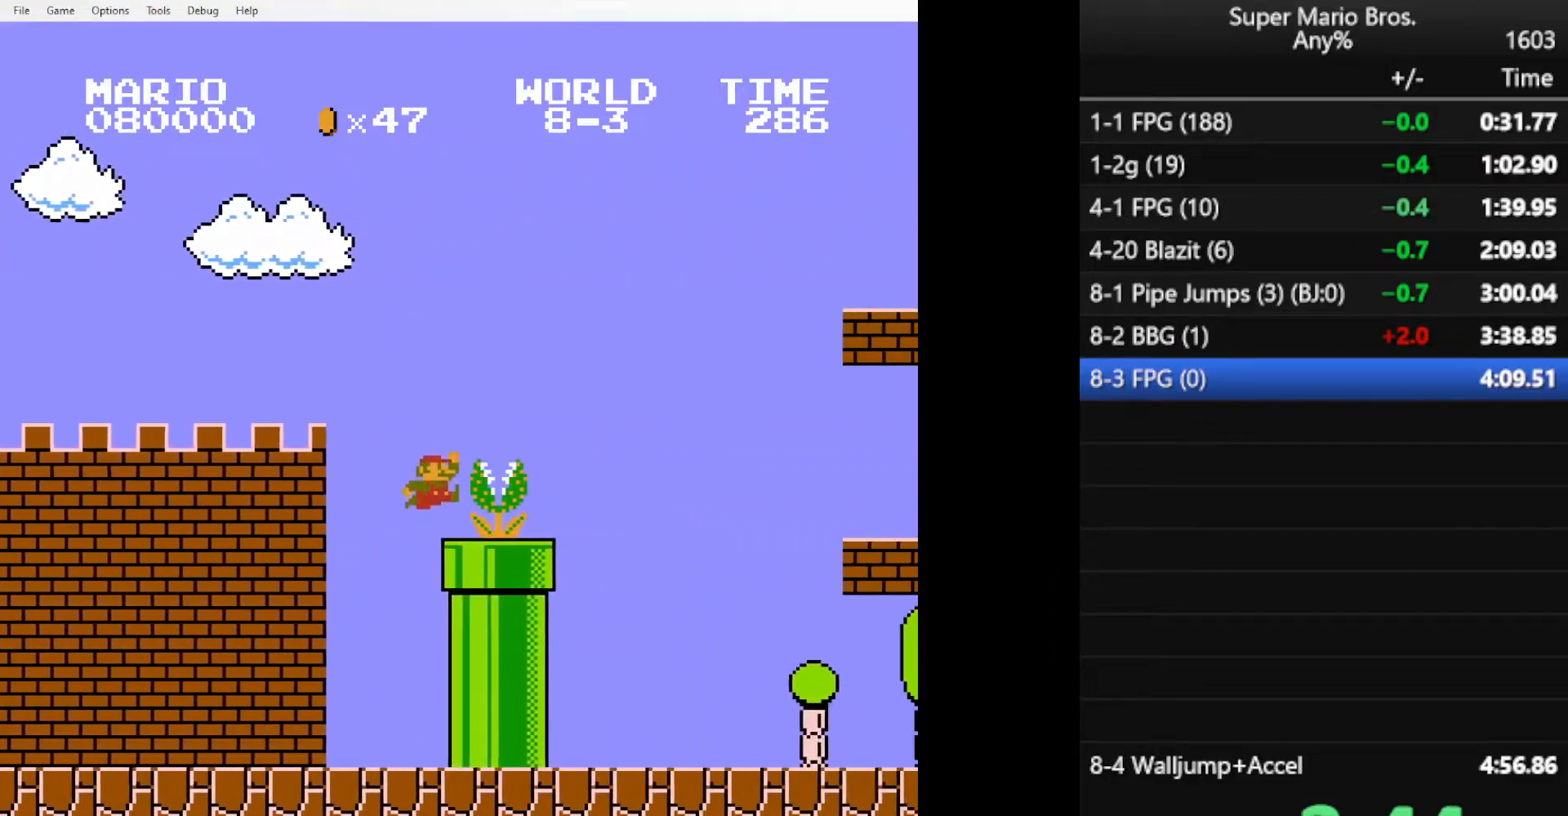
{"buttons": ["A", "B", "DPAD_RIGHT"], "events": []}
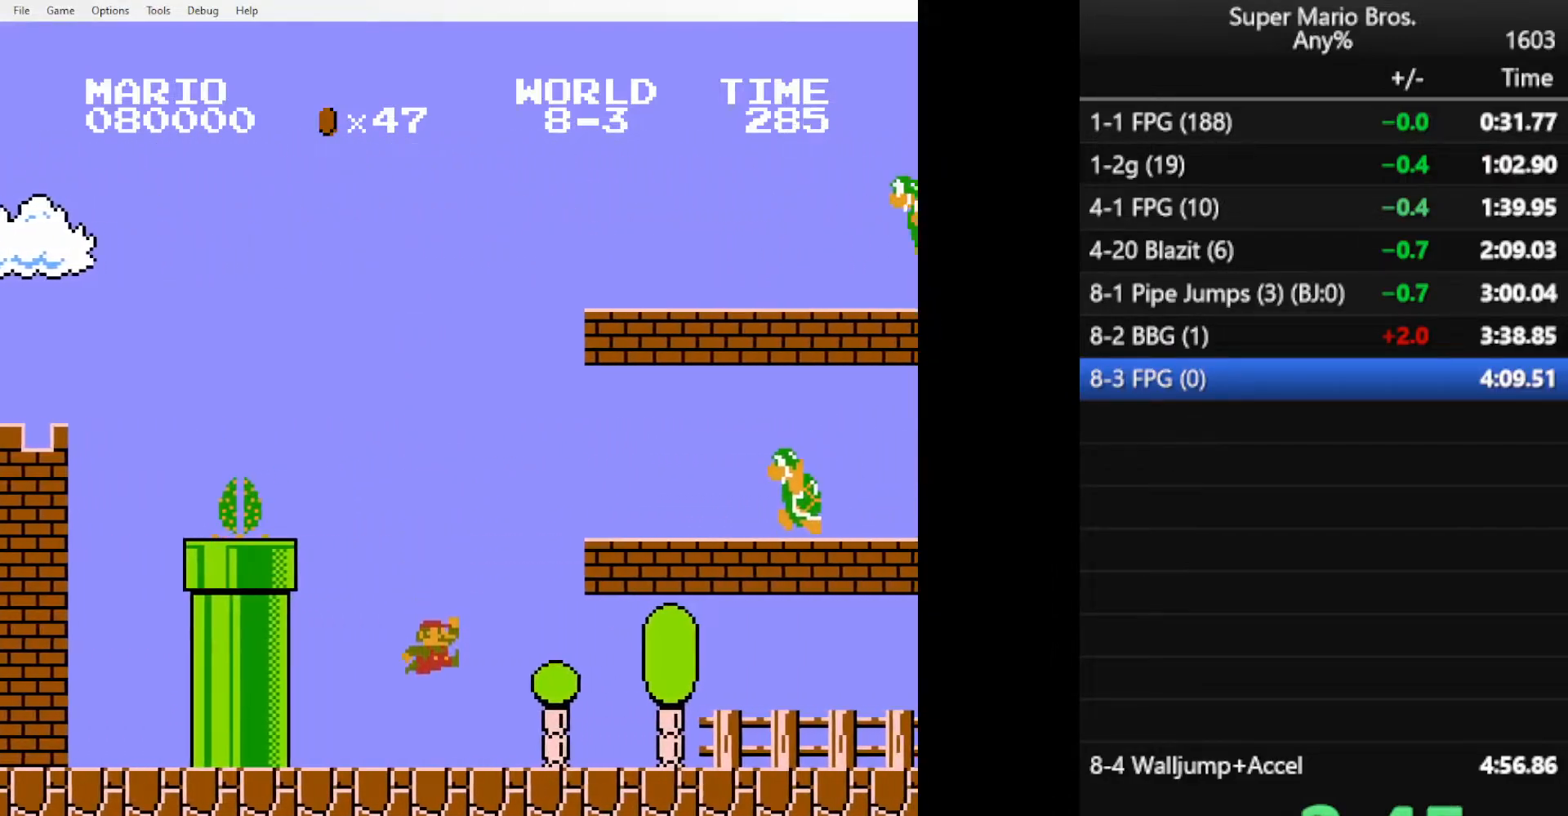
{"buttons": ["B", "DPAD_RIGHT"], "events": [[83, "A", "up"]]}
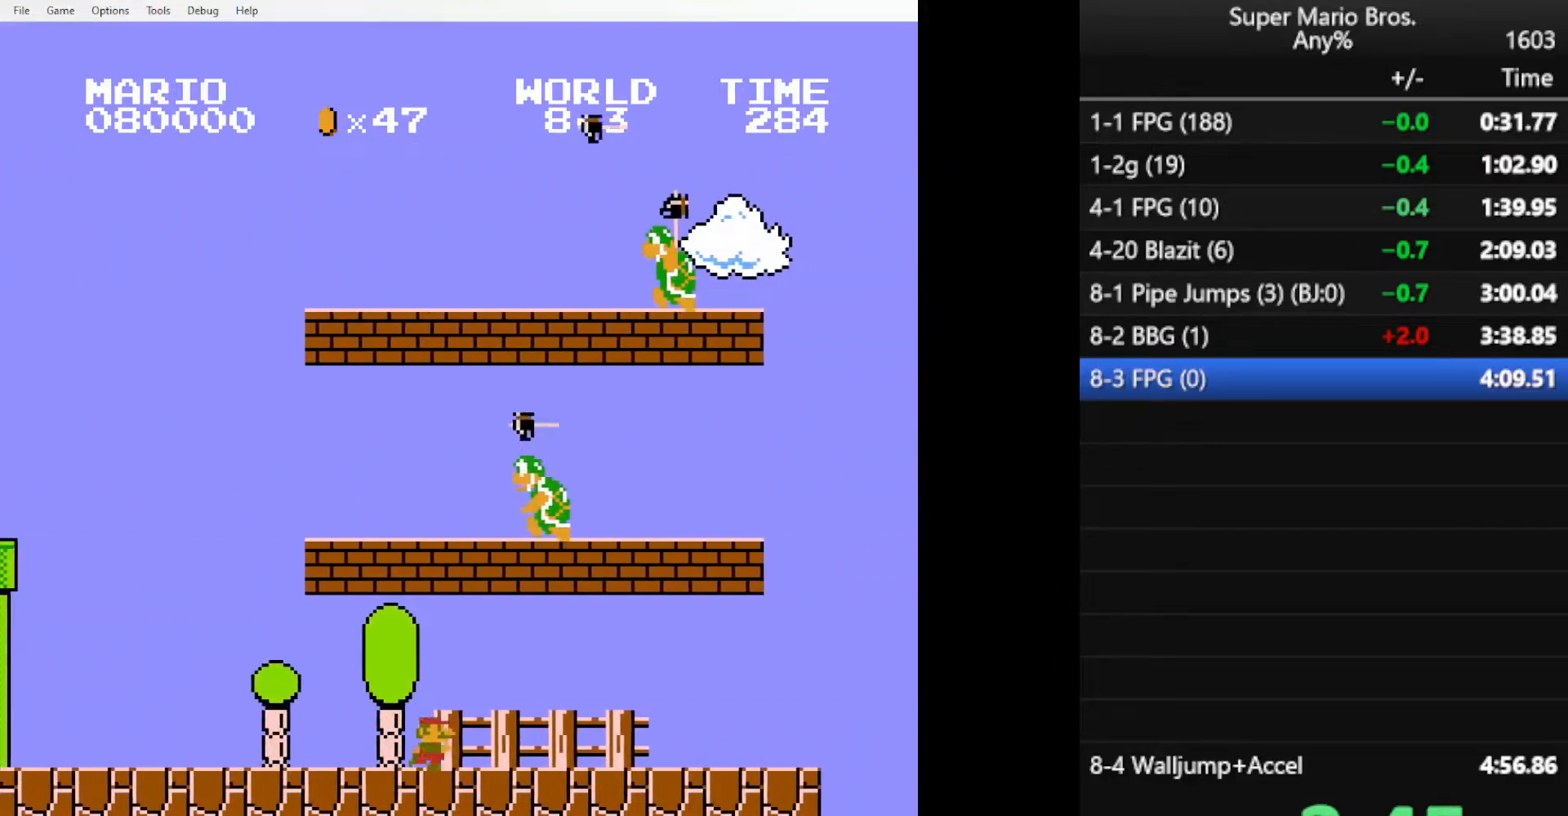
{"buttons": ["B", "DPAD_RIGHT"], "events": []}
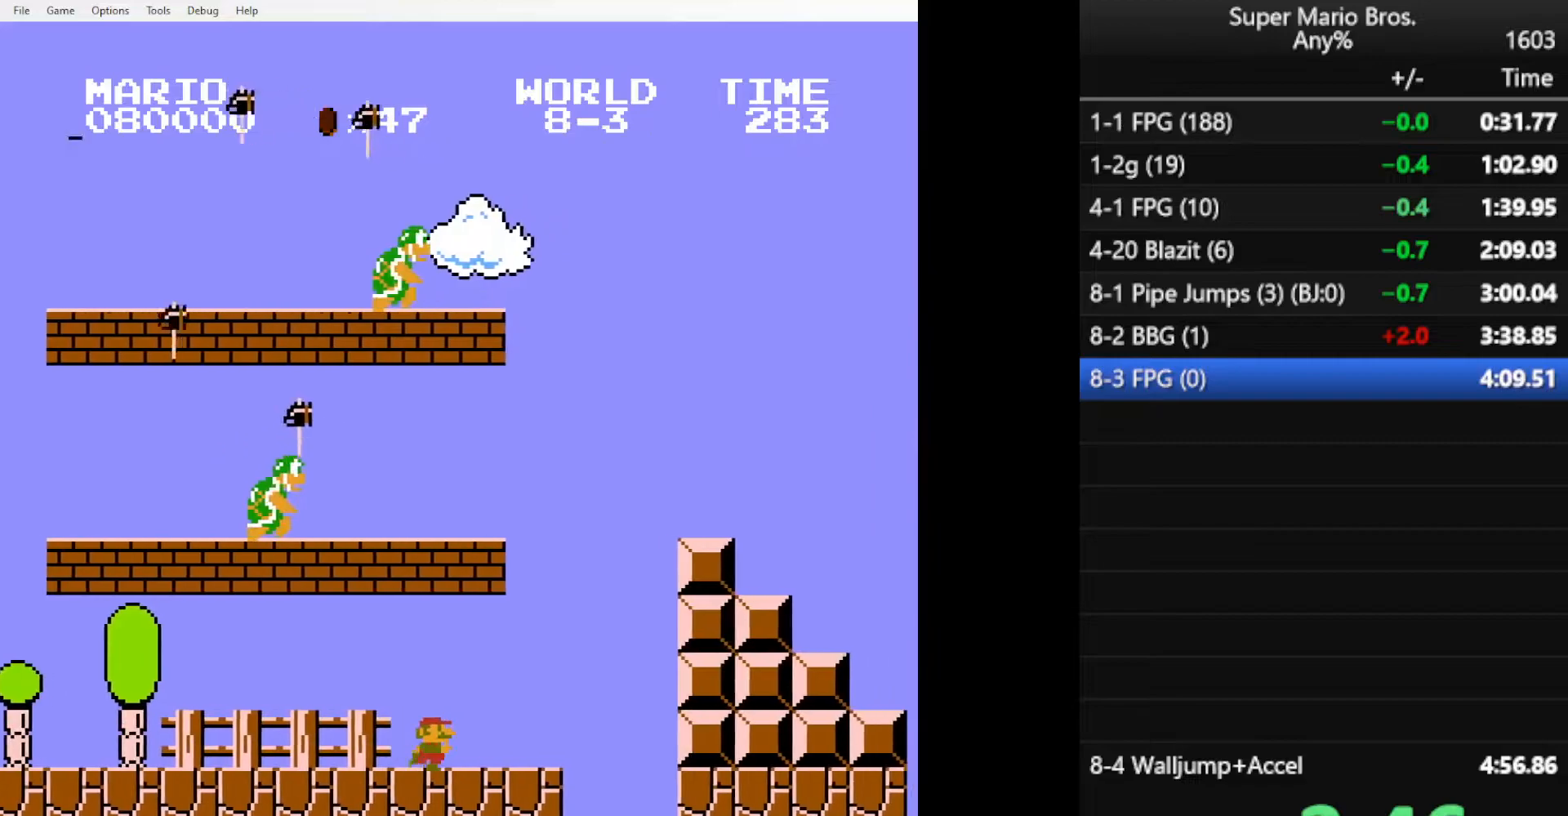
{"buttons": ["B", "DPAD_RIGHT"], "events": [[67, "A", "down"], [317, "A", "up"]]}
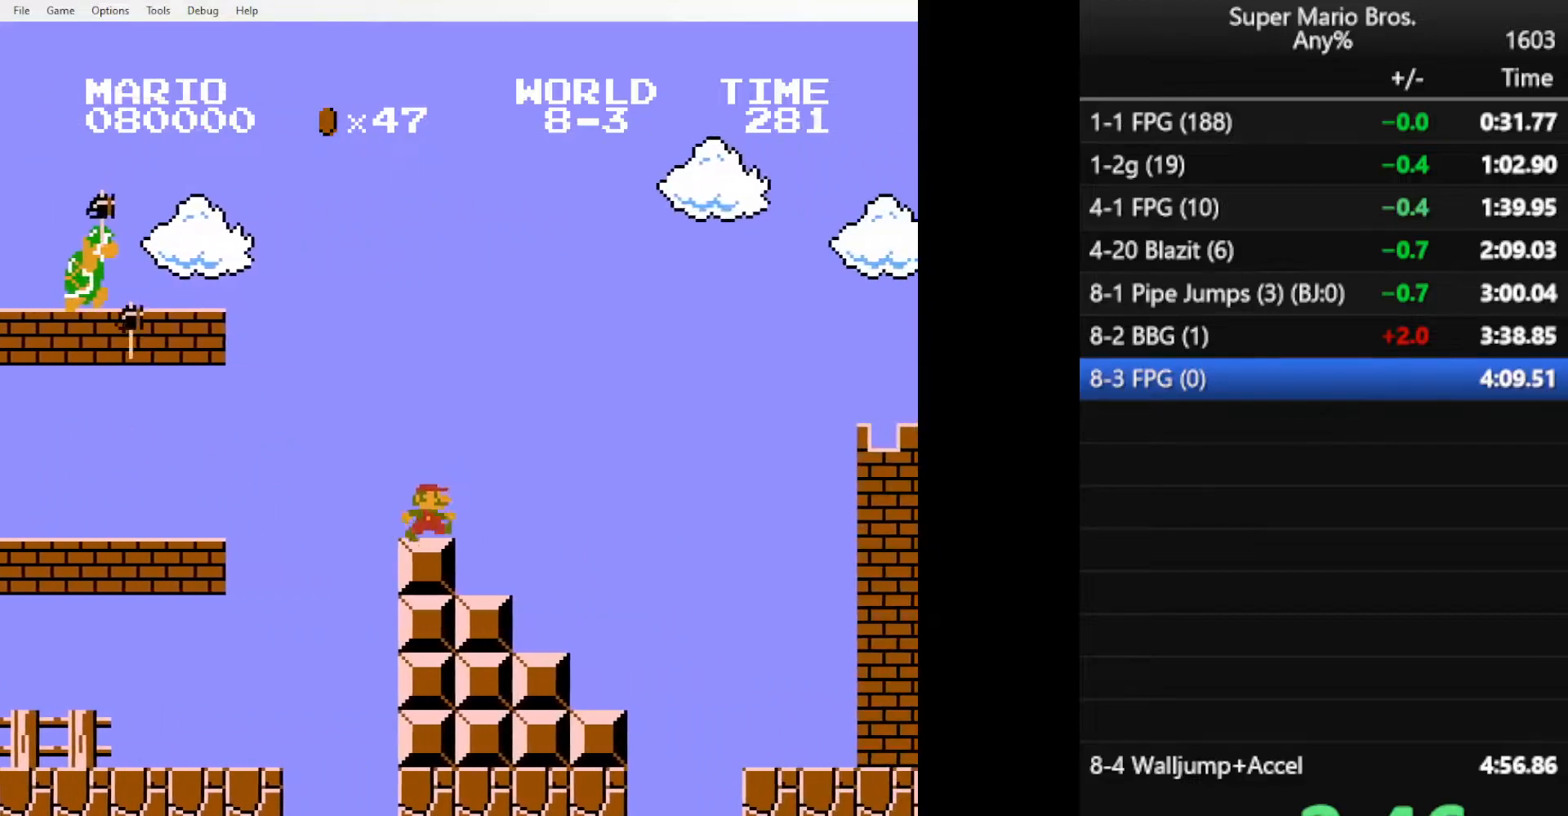
{"buttons": ["B", "DPAD_RIGHT"], "events": [[34, "A", "down"], [151, "A", "up"]]}
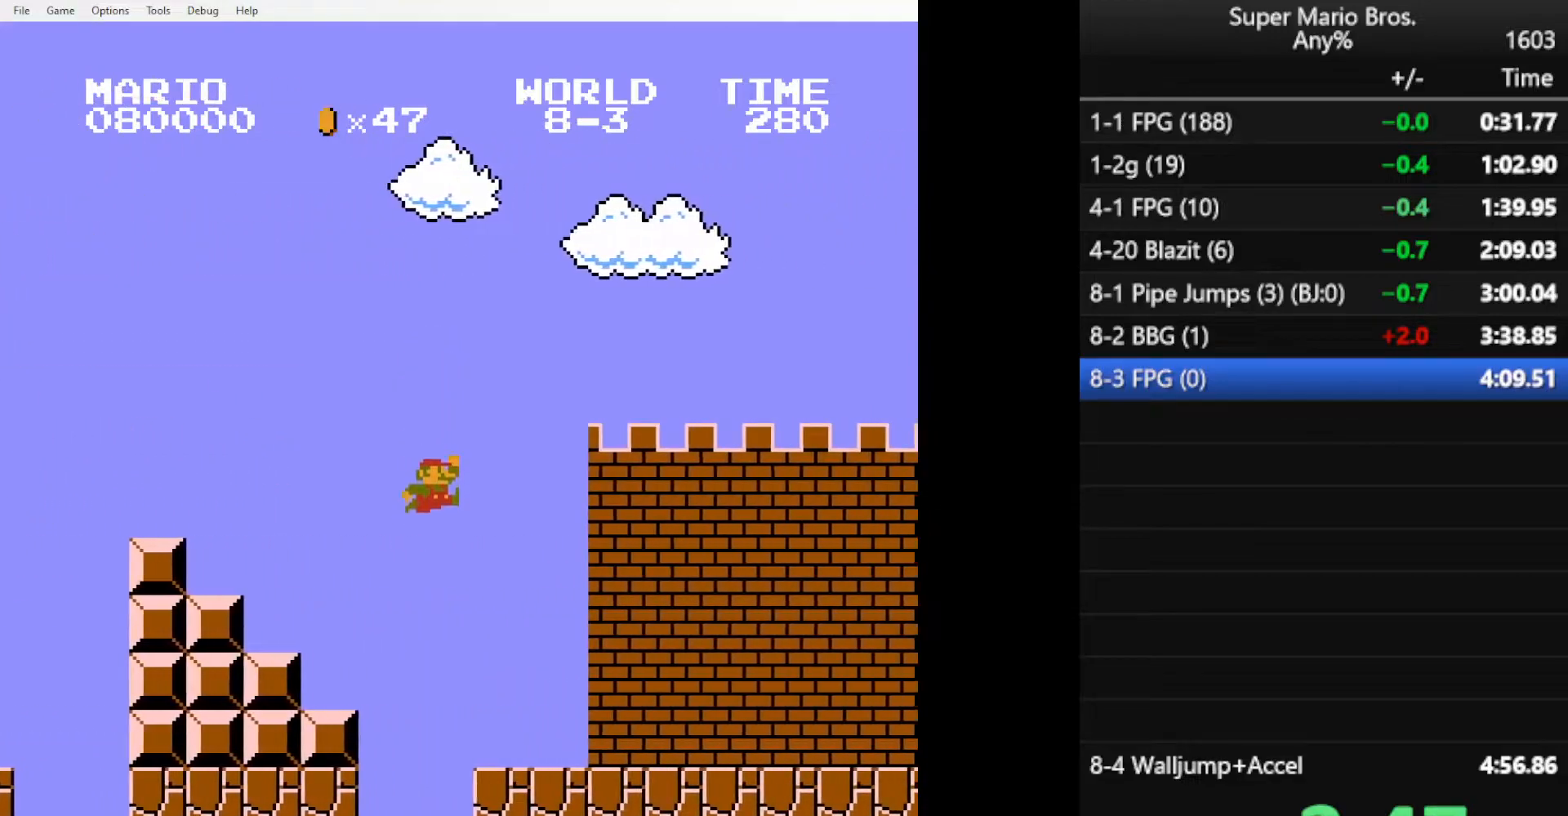
{"buttons": ["A", "B", "DPAD_RIGHT"], "events": [[467, "A", "down"]]}
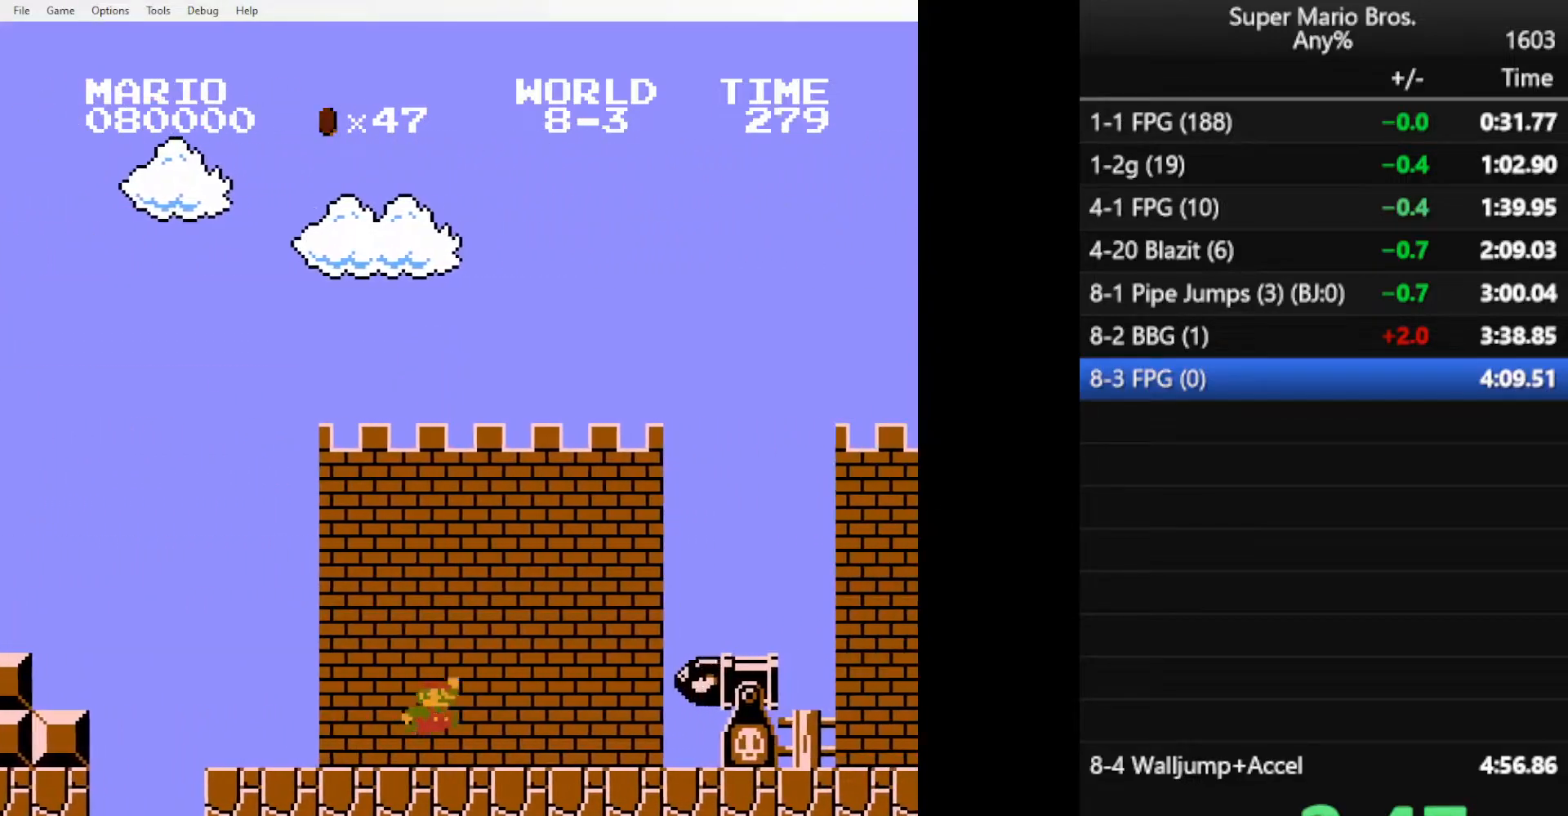
{"buttons": ["B", "DPAD_RIGHT"], "events": [[367, "A", "up"]]}
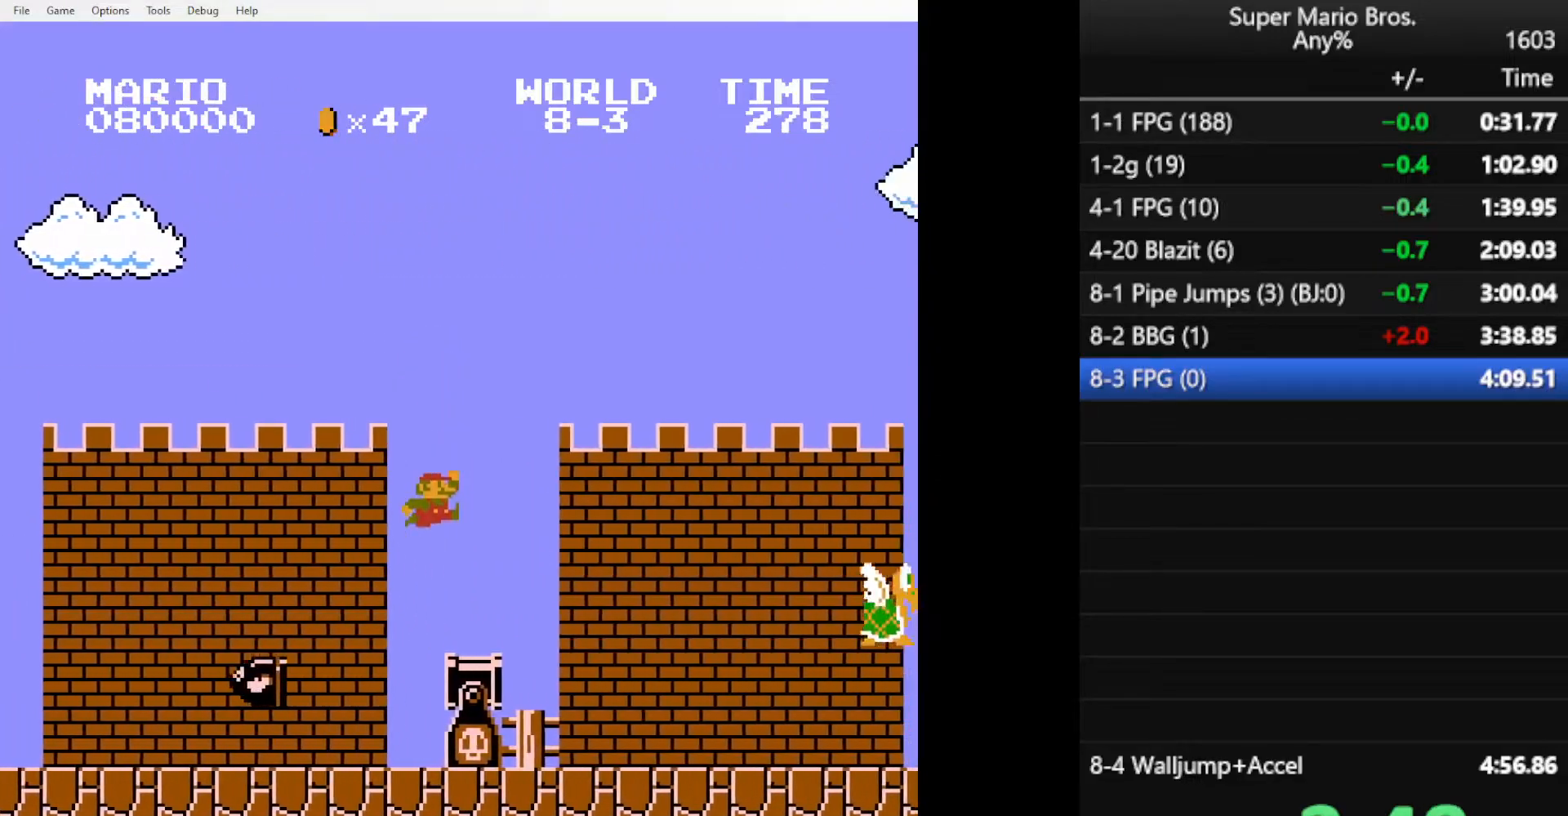
{"buttons": ["A", "B", "DPAD_RIGHT"], "events": [[467, "A", "down"]]}
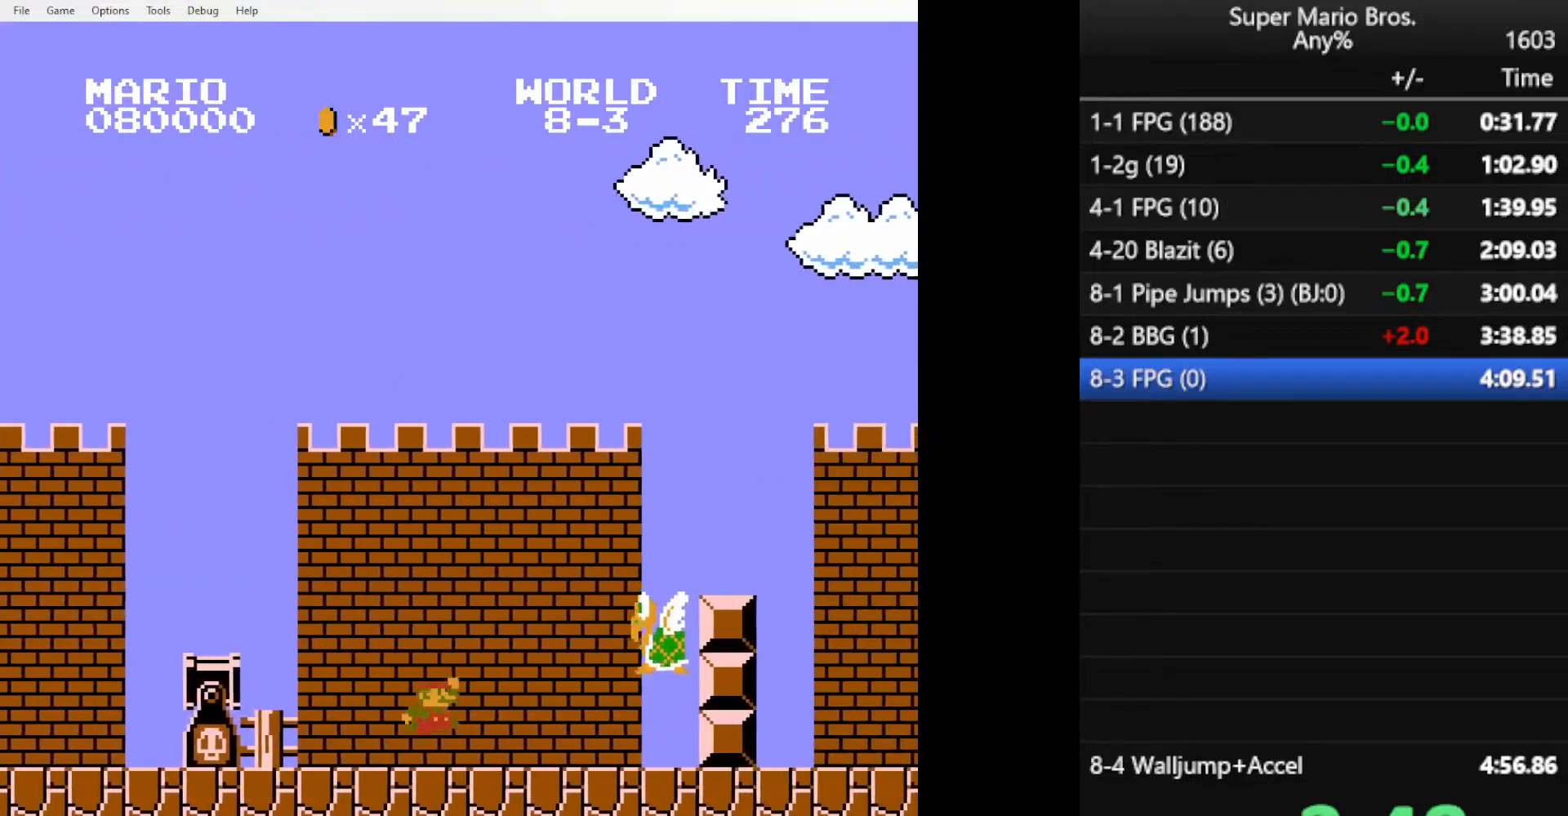
{"buttons": ["B", "DPAD_RIGHT"], "events": [[334, "A", "up"]]}
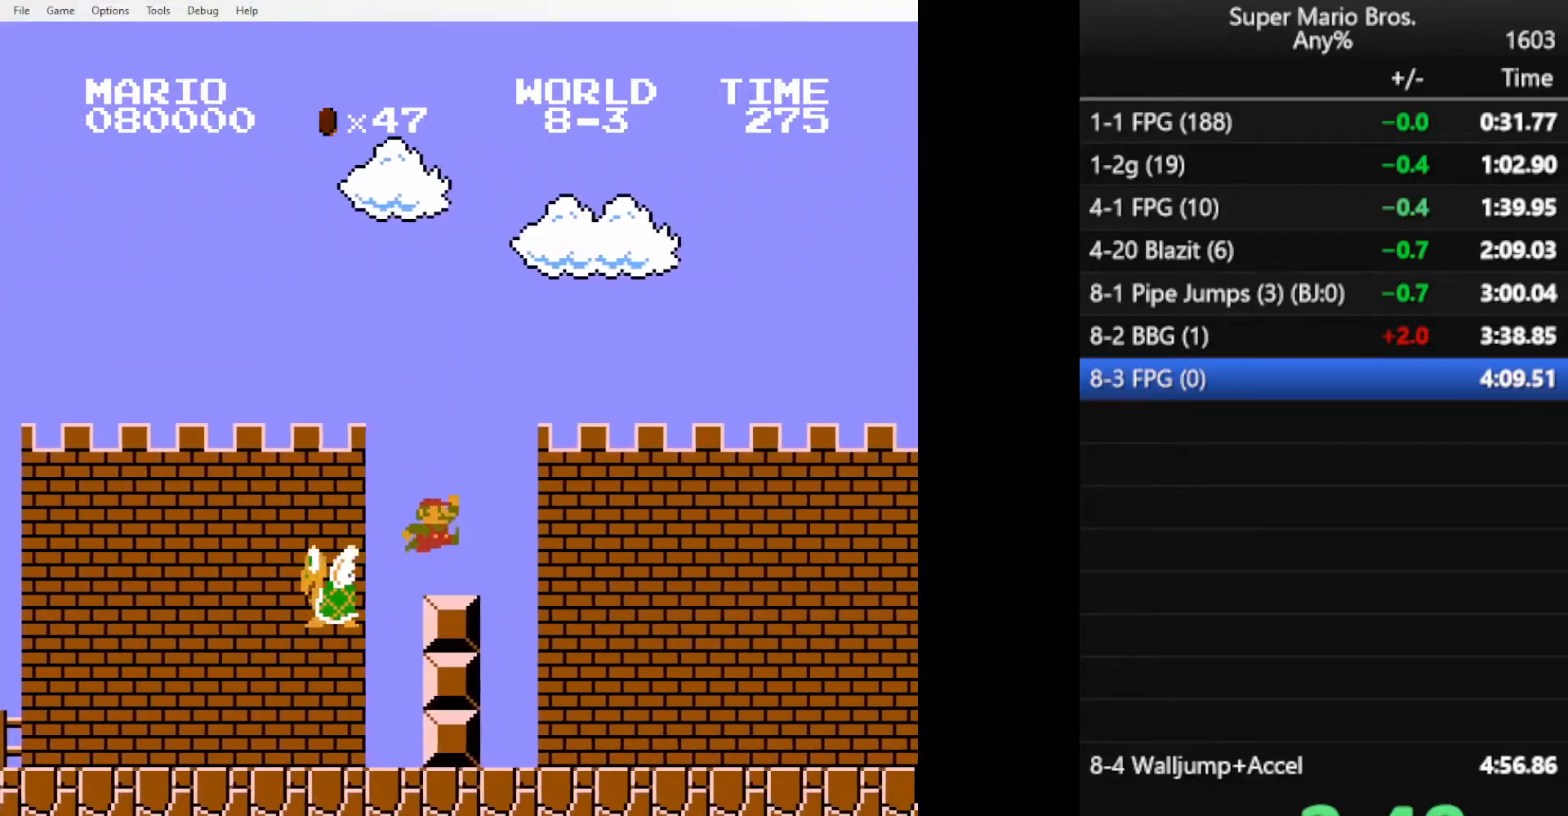
{"buttons": ["B", "DPAD_RIGHT"], "events": [[67, "A", "down"], [133, "A", "up"]]}
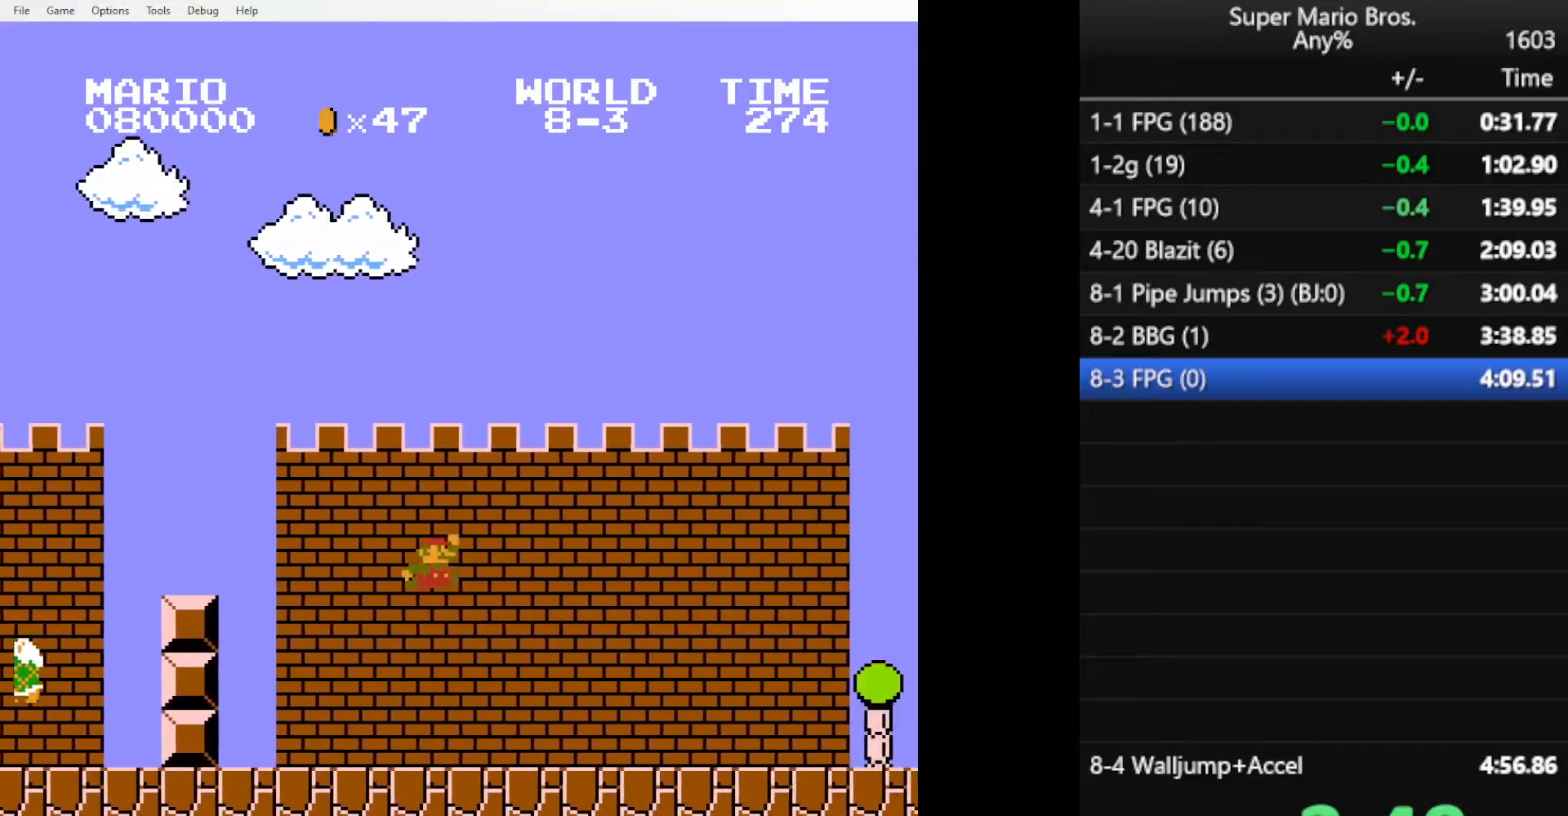
{"buttons": ["A", "B", "DPAD_RIGHT"], "events": [[451, "A", "down"]]}
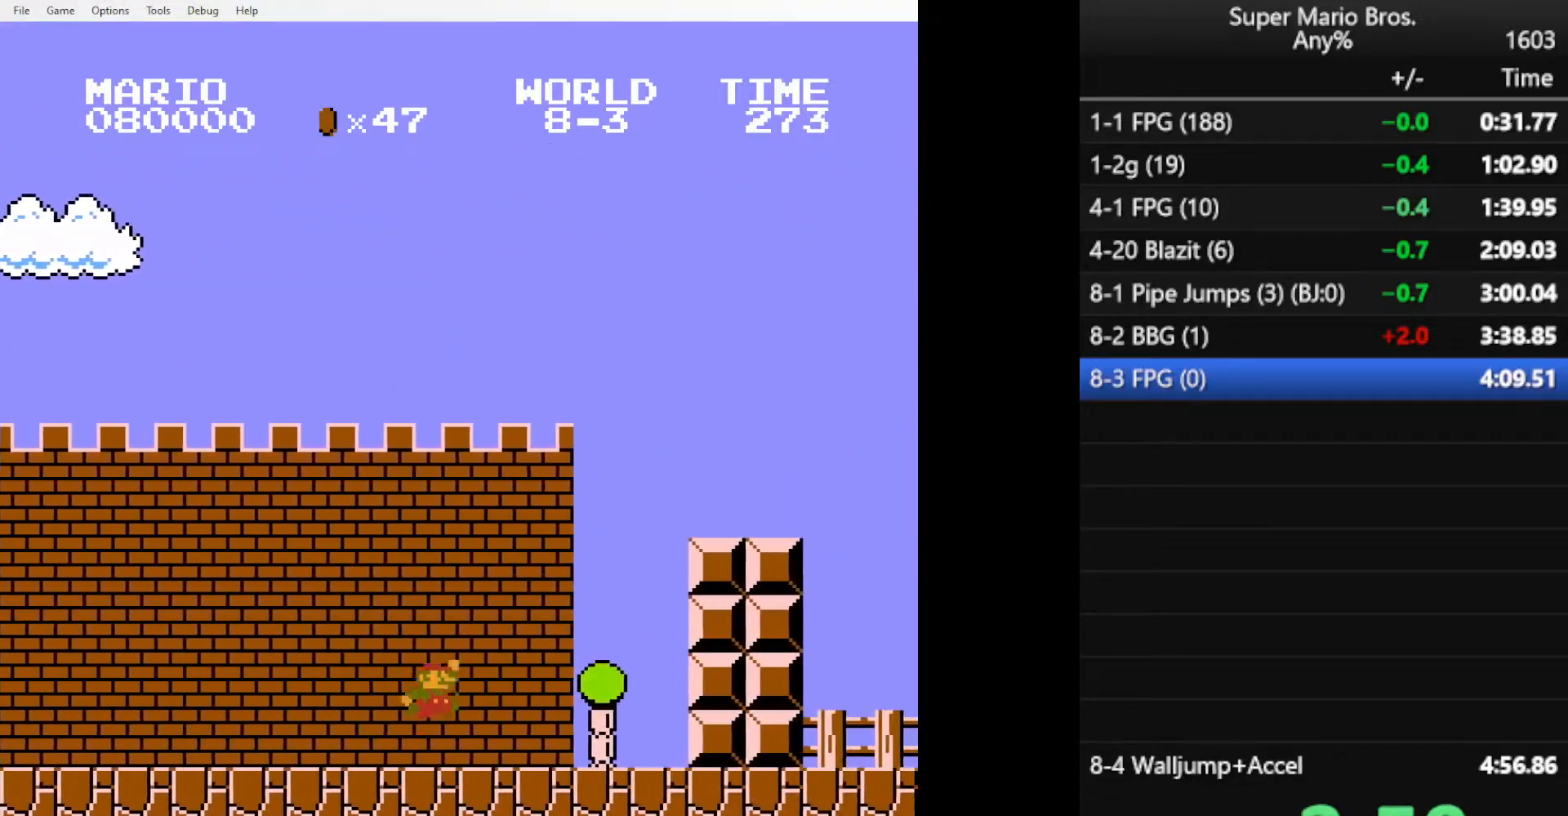
{"buttons": ["B", "DPAD_RIGHT"], "events": [[400, "A", "up"]]}
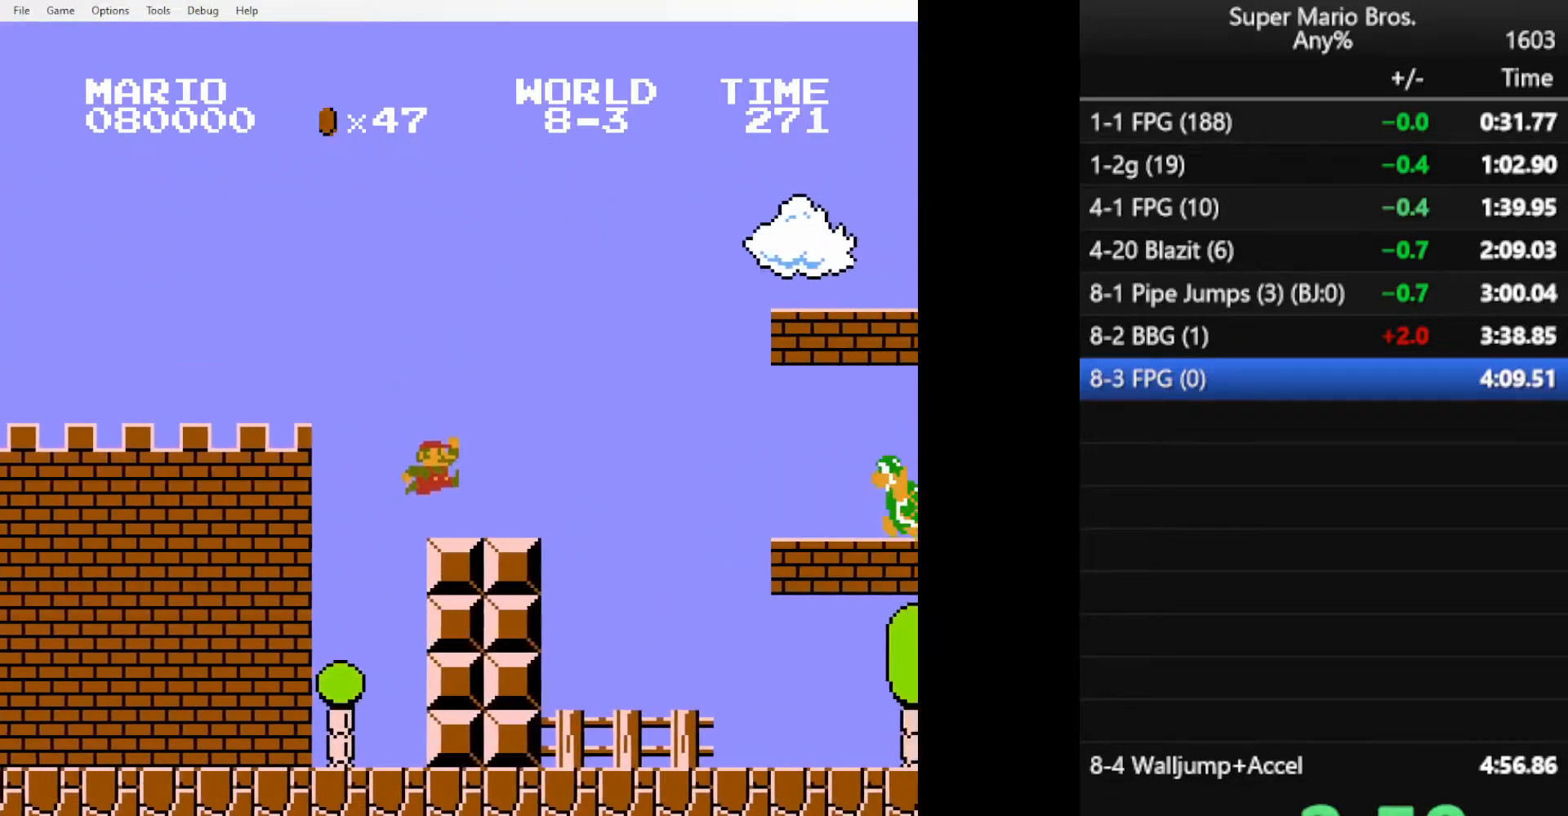
{"buttons": ["B", "DPAD_RIGHT"], "events": [[134, "A", "down"], [501, "A", "up"]]}
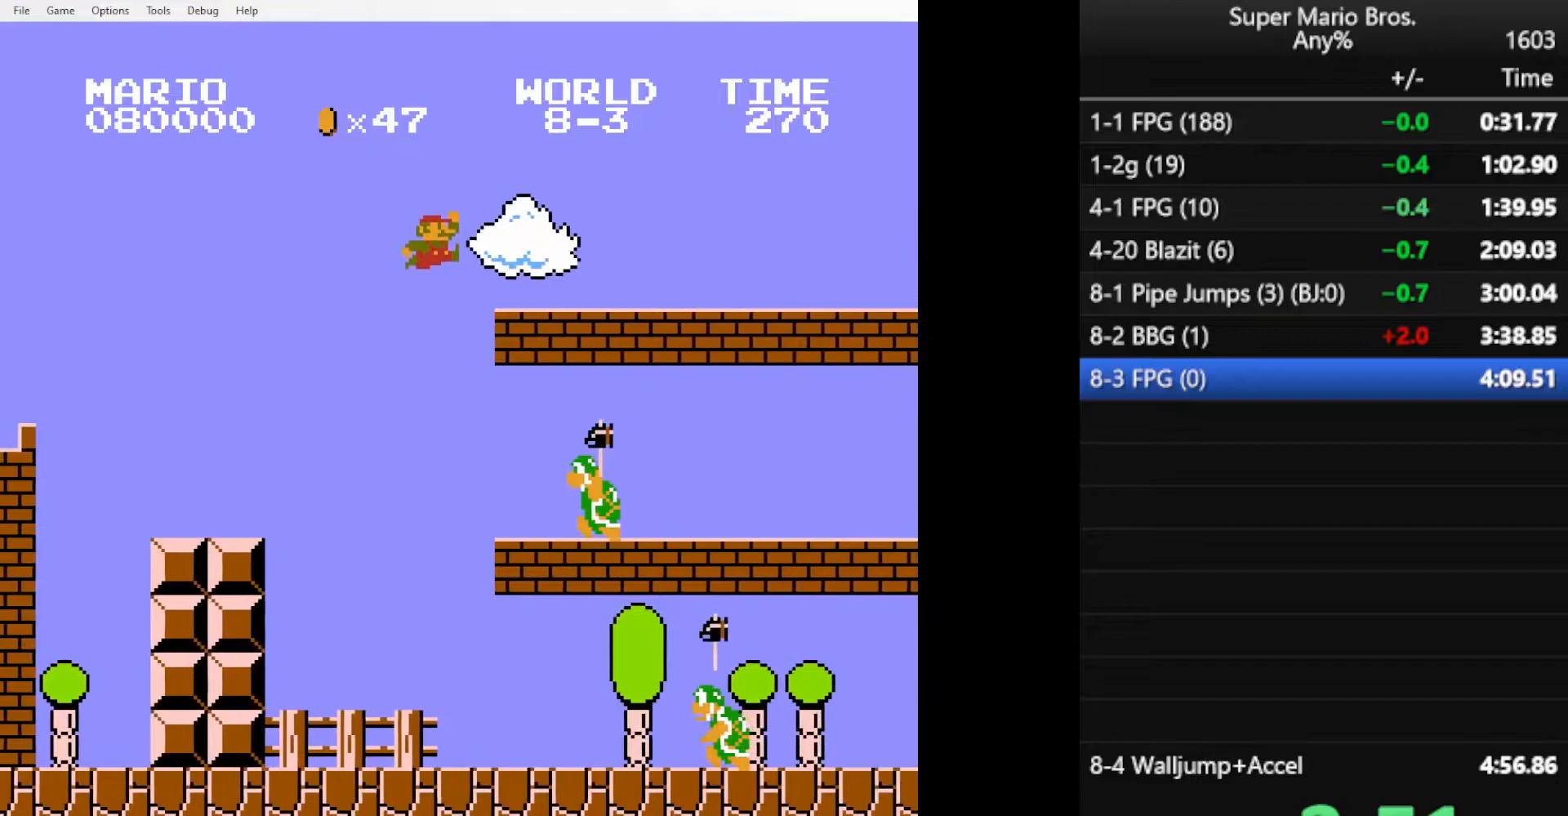
{"buttons": ["A", "DPAD_RIGHT"], "events": [[300, "A", "down"], [334, "B", "up"]]}
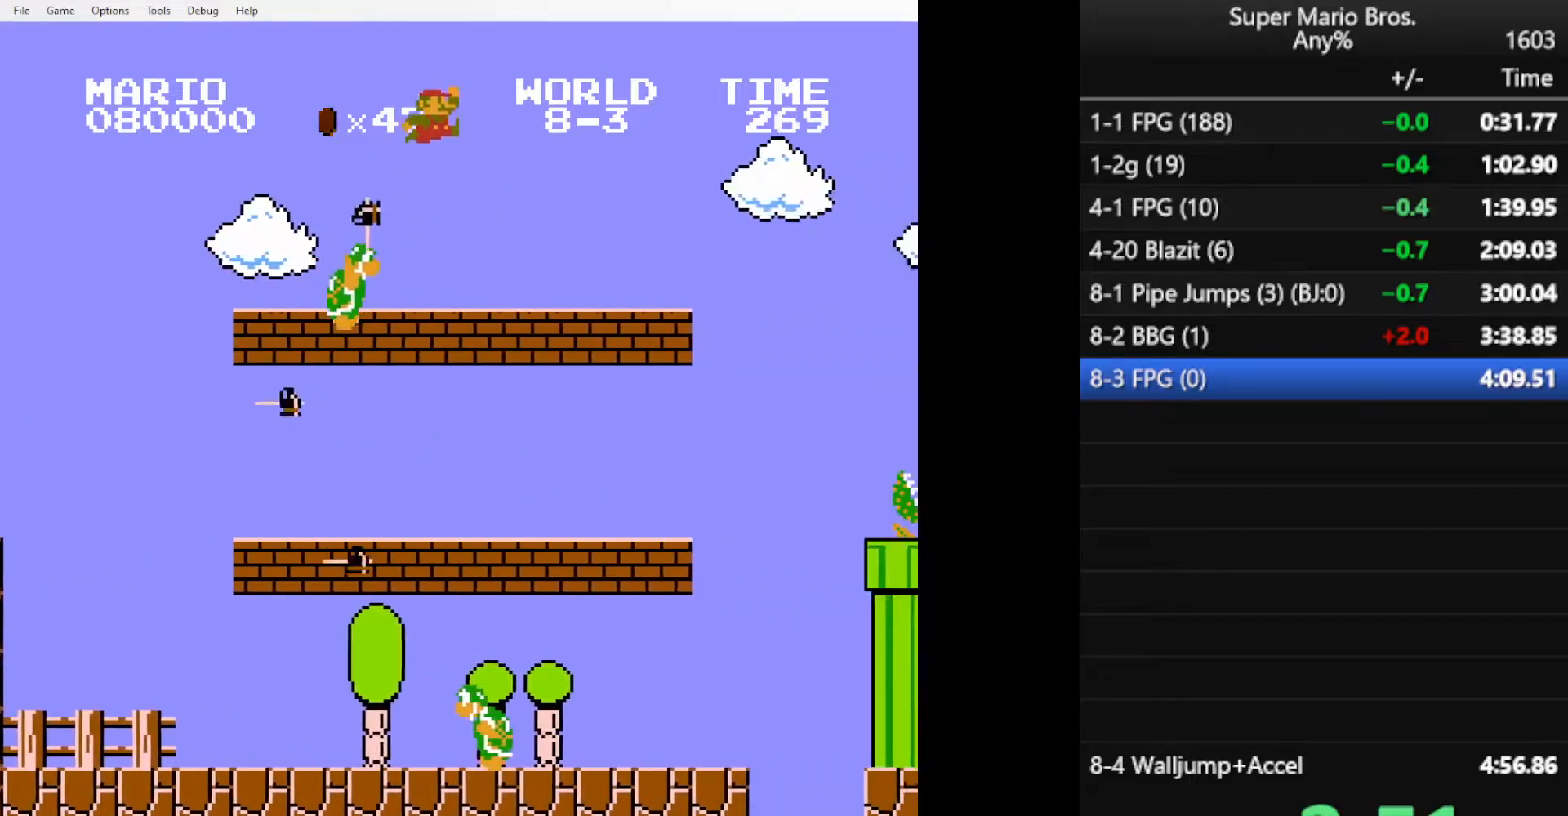
{"buttons": ["A", "DPAD_RIGHT"], "events": []}
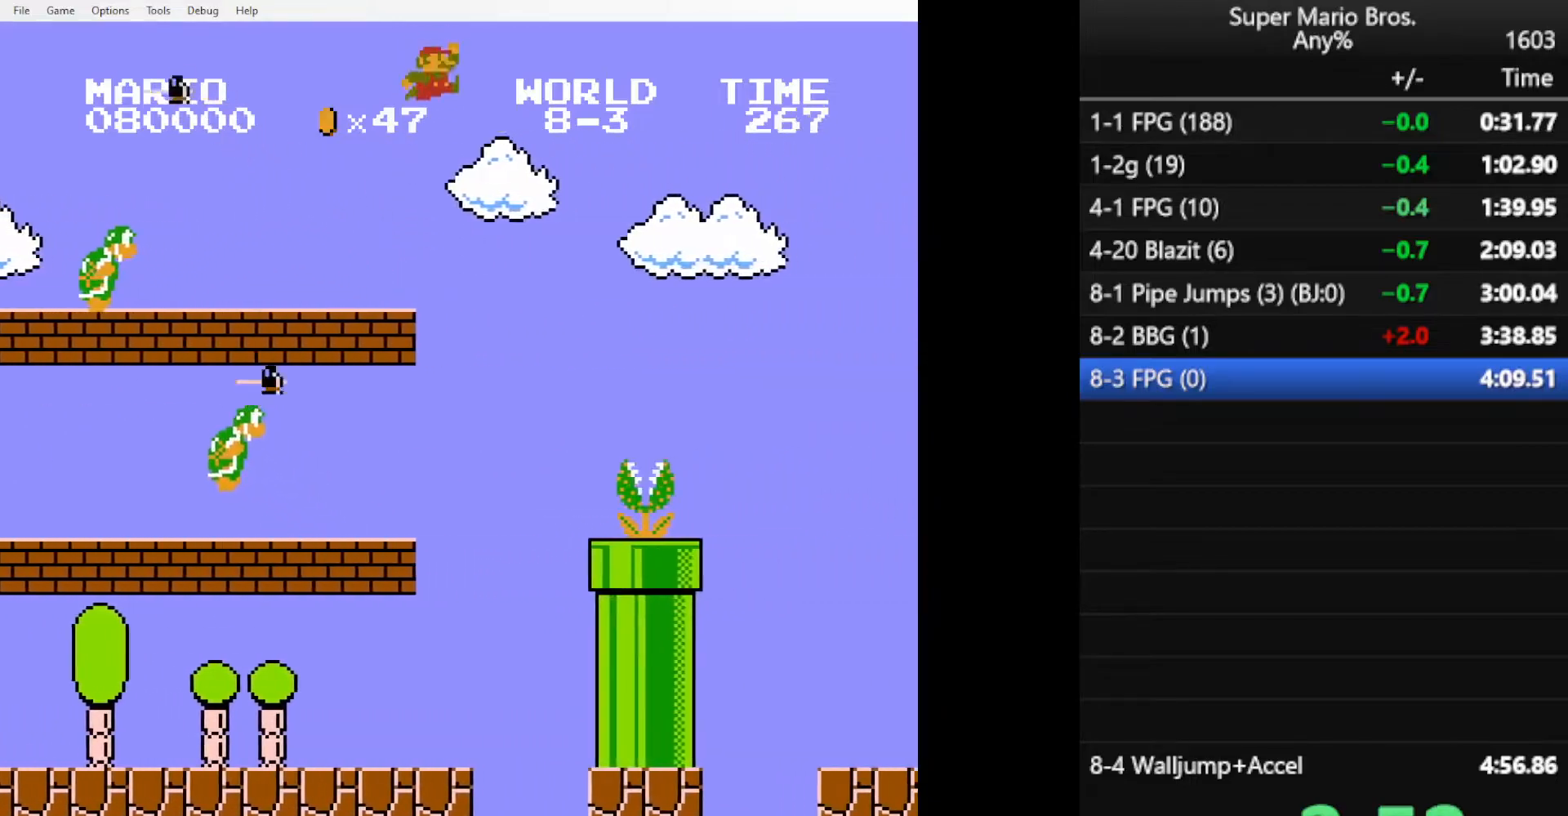
{"buttons": ["A", "DPAD_RIGHT"], "events": []}